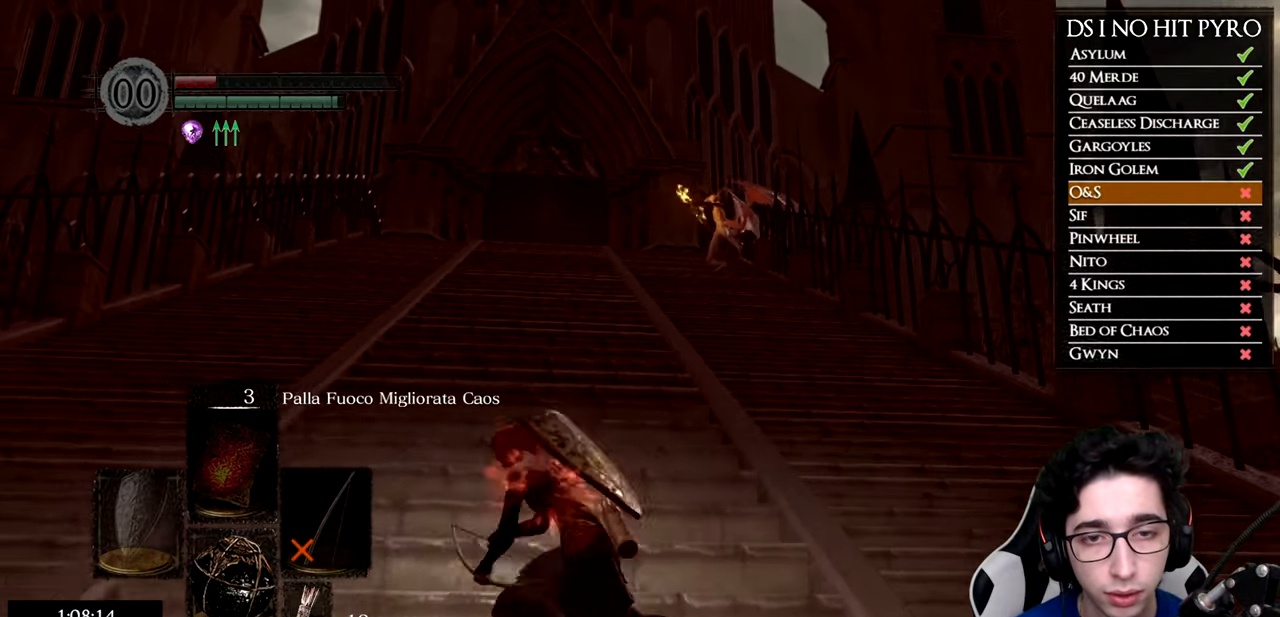
Gameplay with a controller (Xbox layout); each line is a JSON object with the inputs held at the frame after it. "button_events" lists button changes between this image and that frame as [ms after this image, input, new state], when the widget could be followed in between (sticks are given only as held states). This document gives stick clicks only as held states, not as events.
{"buttons": ["B"], "left_stick": "up-left", "right_stick": "center", "button_events": [[284, "B", "up"], [384, "B", "down"]]}
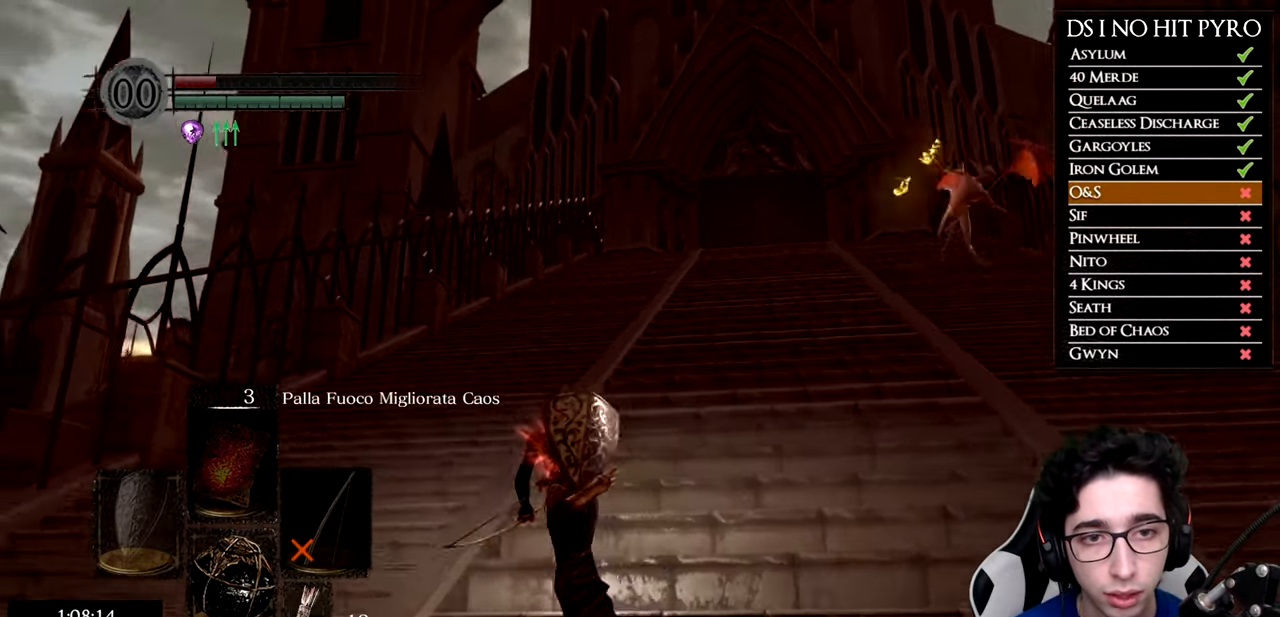
{"buttons": [], "left_stick": "up", "right_stick": "right", "button_events": [[17, "B", "up"]]}
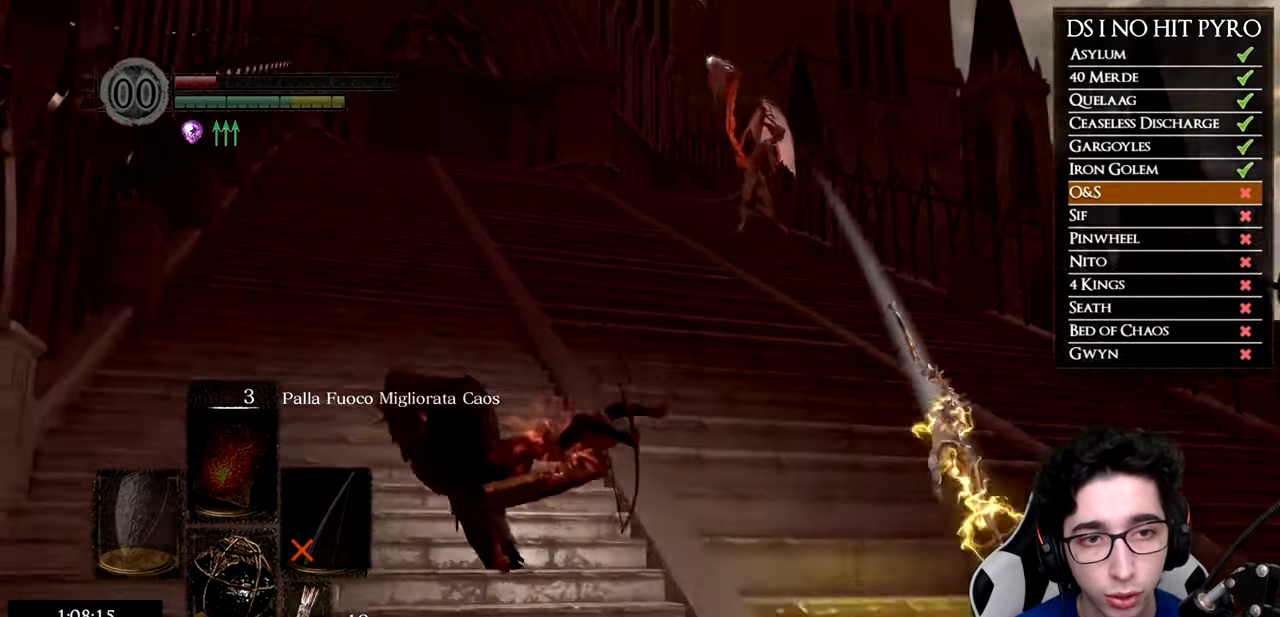
{"buttons": [], "left_stick": "up", "right_stick": "up", "button_events": [[234, "X", "down"], [334, "X", "up"]]}
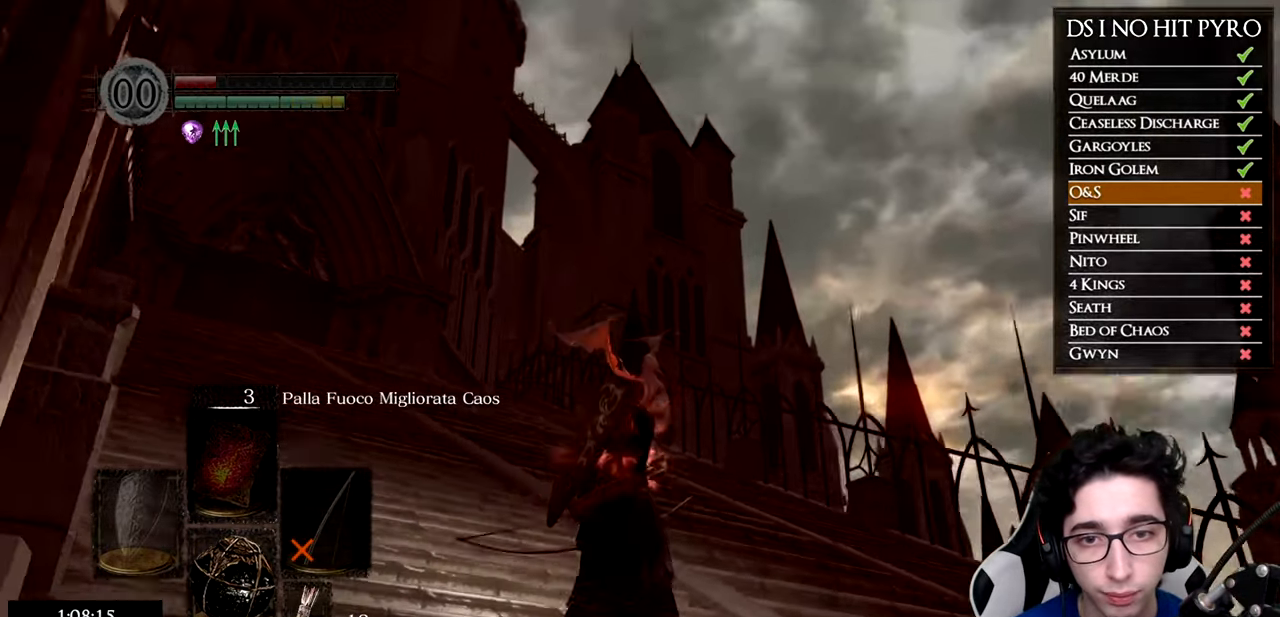
{"buttons": [], "left_stick": "up", "right_stick": "center", "button_events": []}
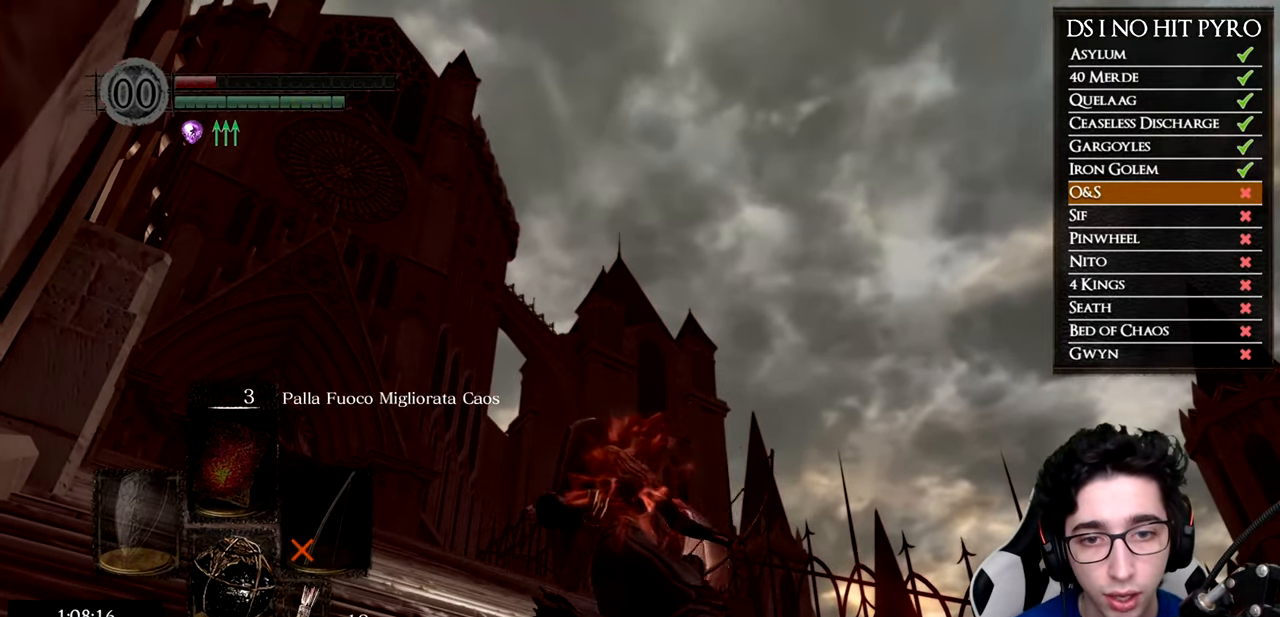
{"buttons": [], "left_stick": "up", "right_stick": "center", "button_events": []}
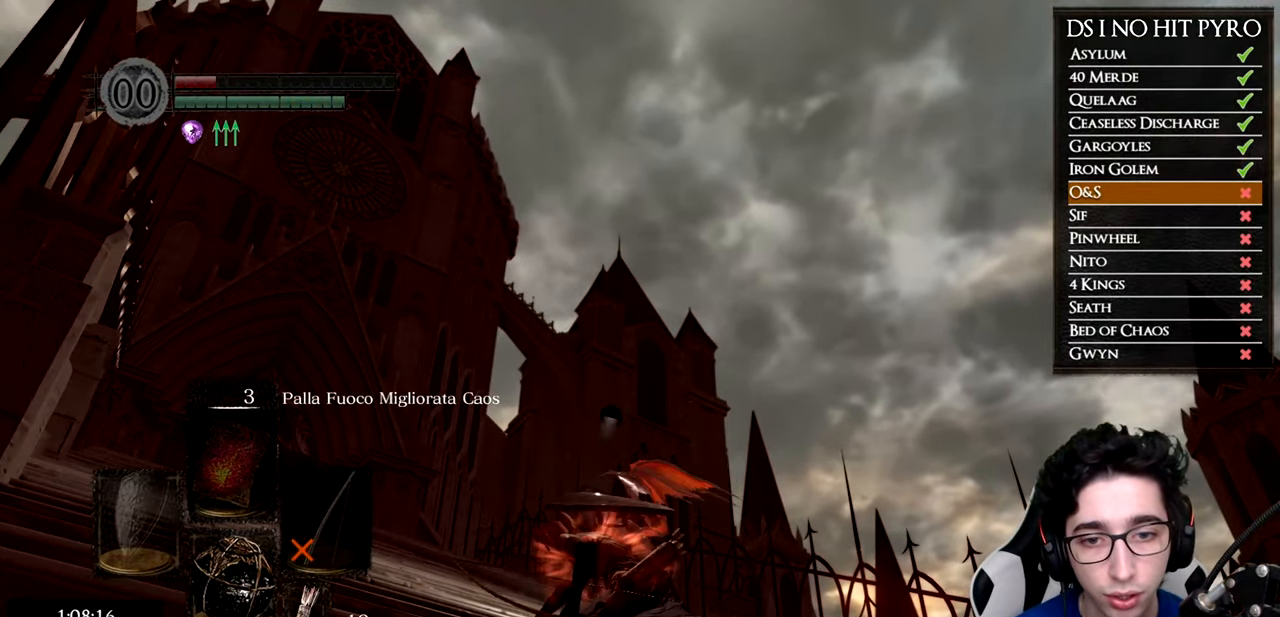
{"buttons": [], "left_stick": "up-right", "right_stick": "center", "button_events": []}
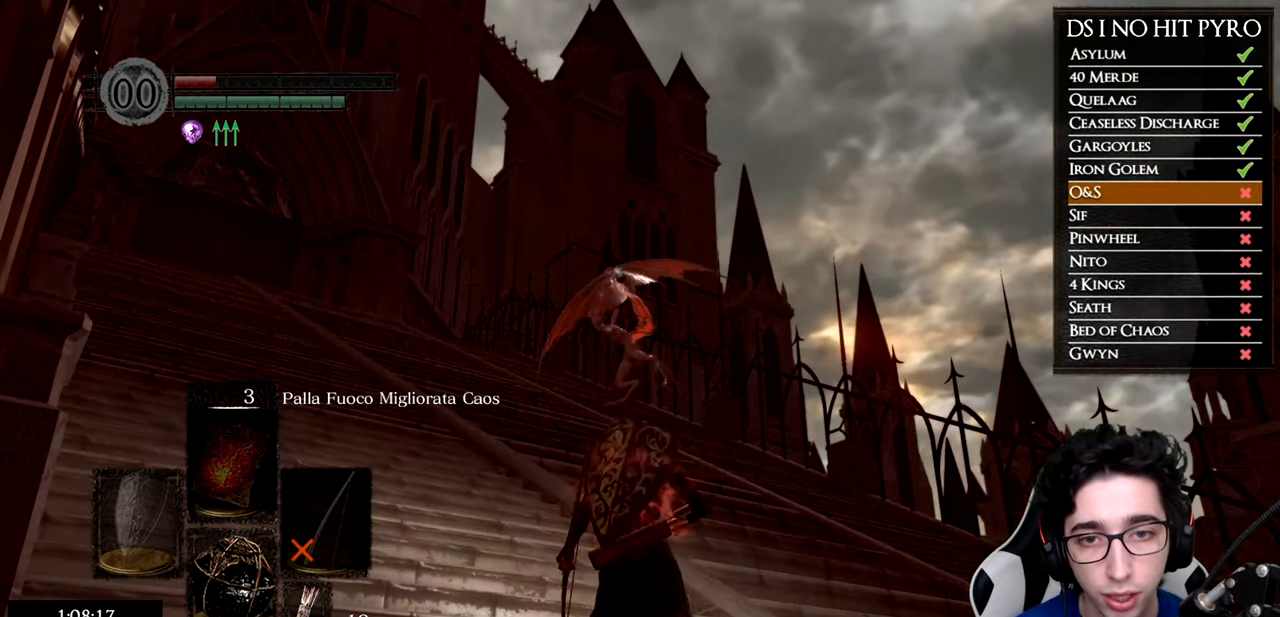
{"buttons": [], "left_stick": "right", "right_stick": "center", "button_events": []}
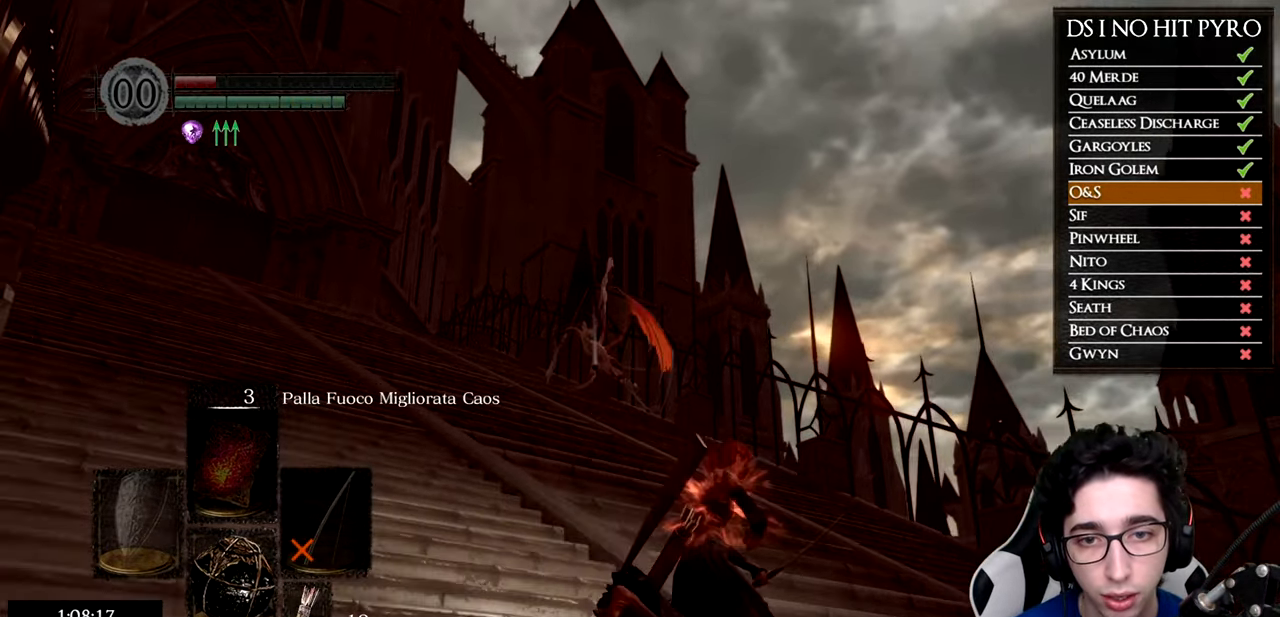
{"buttons": [], "left_stick": "right", "right_stick": "center", "button_events": []}
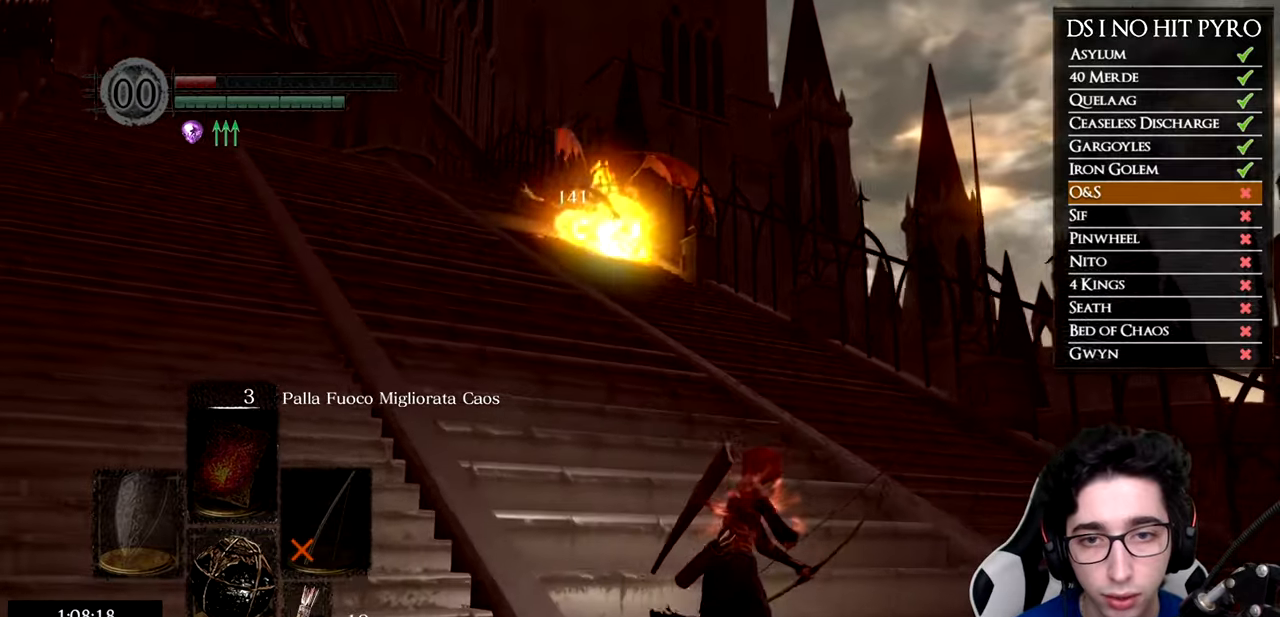
{"buttons": [], "left_stick": "down-left", "right_stick": "center", "button_events": []}
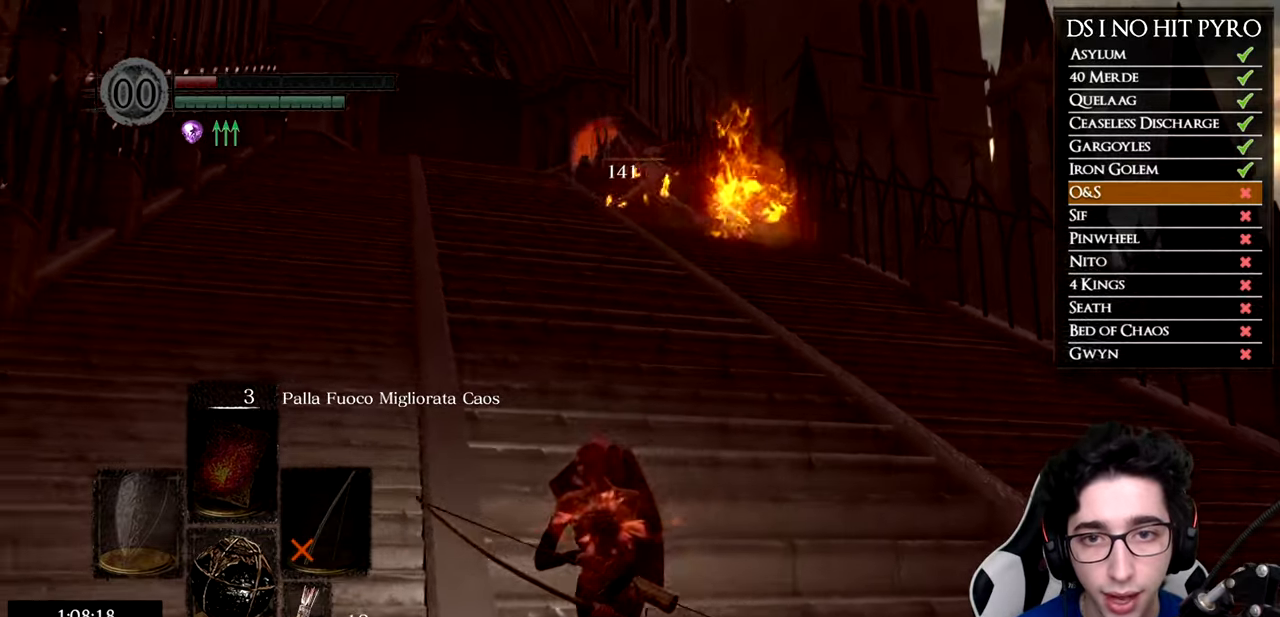
{"buttons": ["B"], "left_stick": "down", "right_stick": "center", "button_events": [[300, "B", "down"]]}
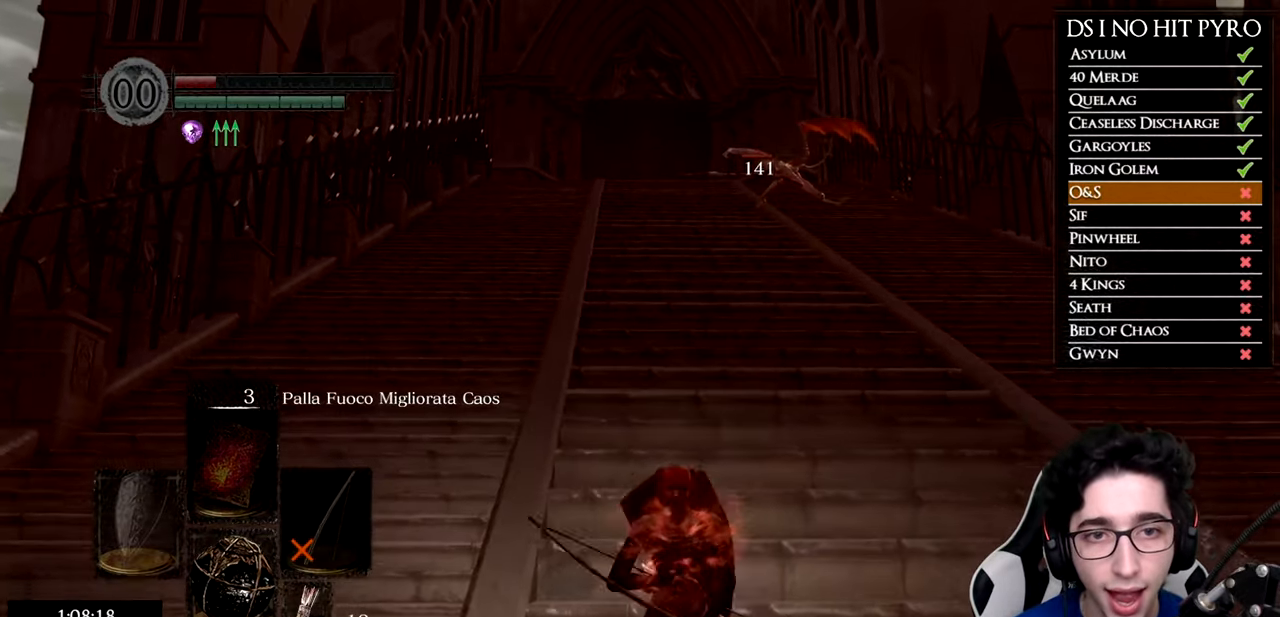
{"buttons": ["B"], "left_stick": "up-right", "right_stick": "center", "button_events": []}
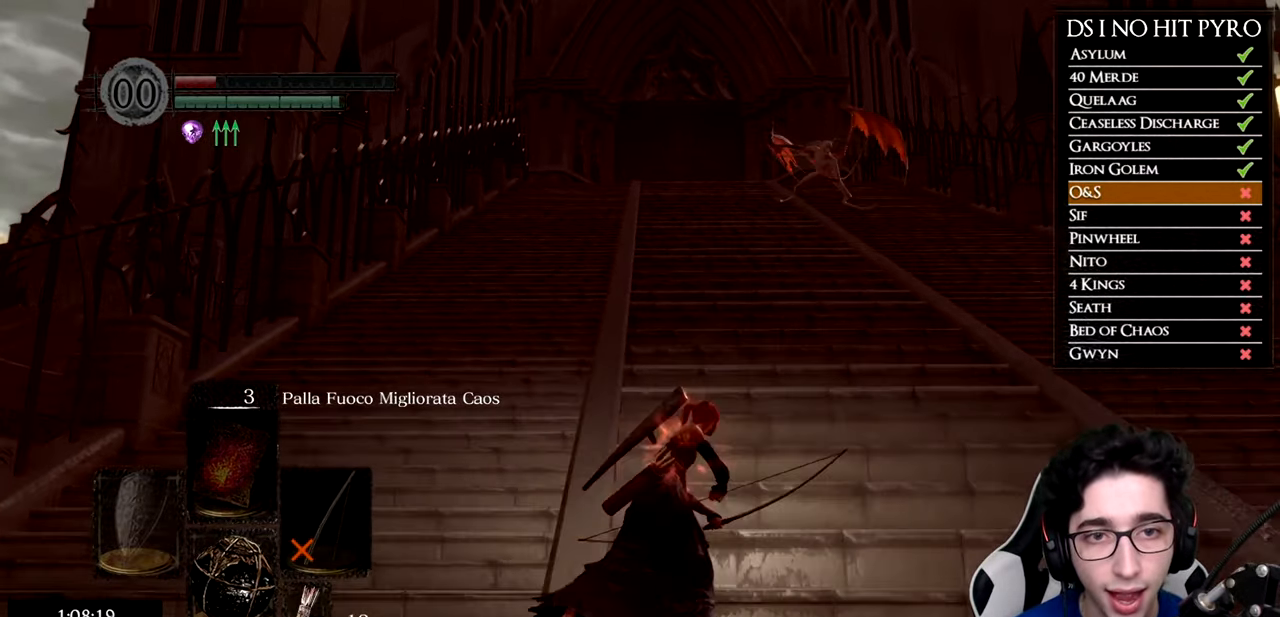
{"buttons": ["B"], "left_stick": "down", "right_stick": "center", "button_events": []}
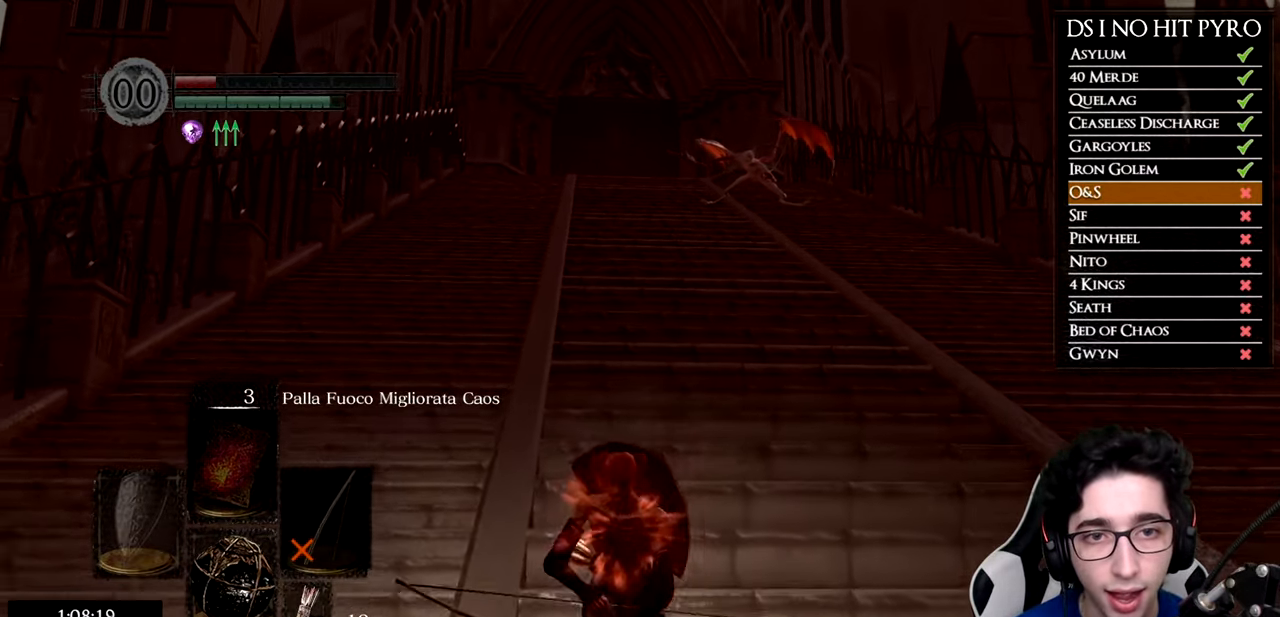
{"buttons": ["B"], "left_stick": "left", "right_stick": "center", "button_events": []}
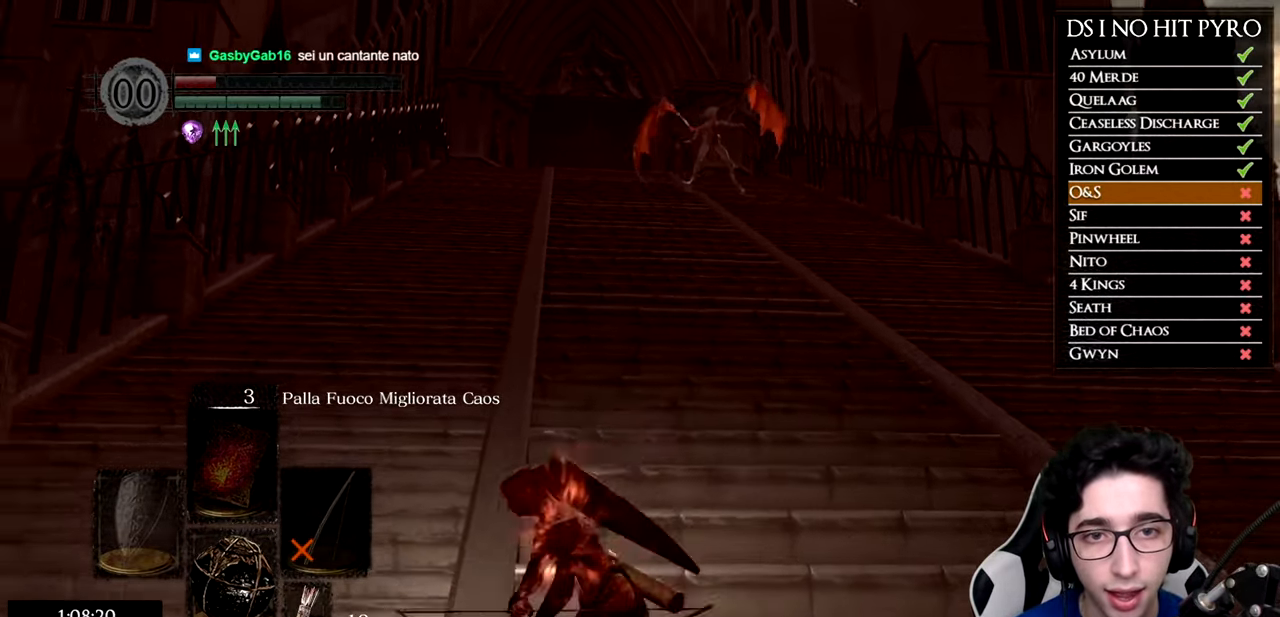
{"buttons": [], "left_stick": "down", "right_stick": "up-left"}
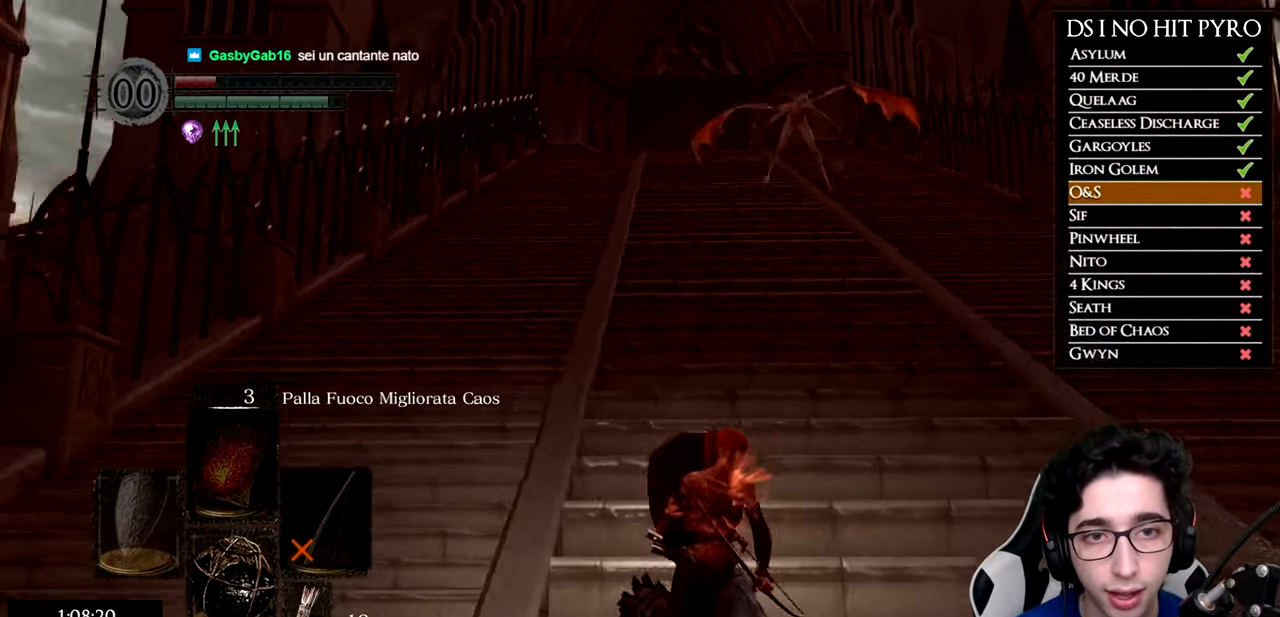
{"buttons": ["B"], "left_stick": "down", "right_stick": "center"}
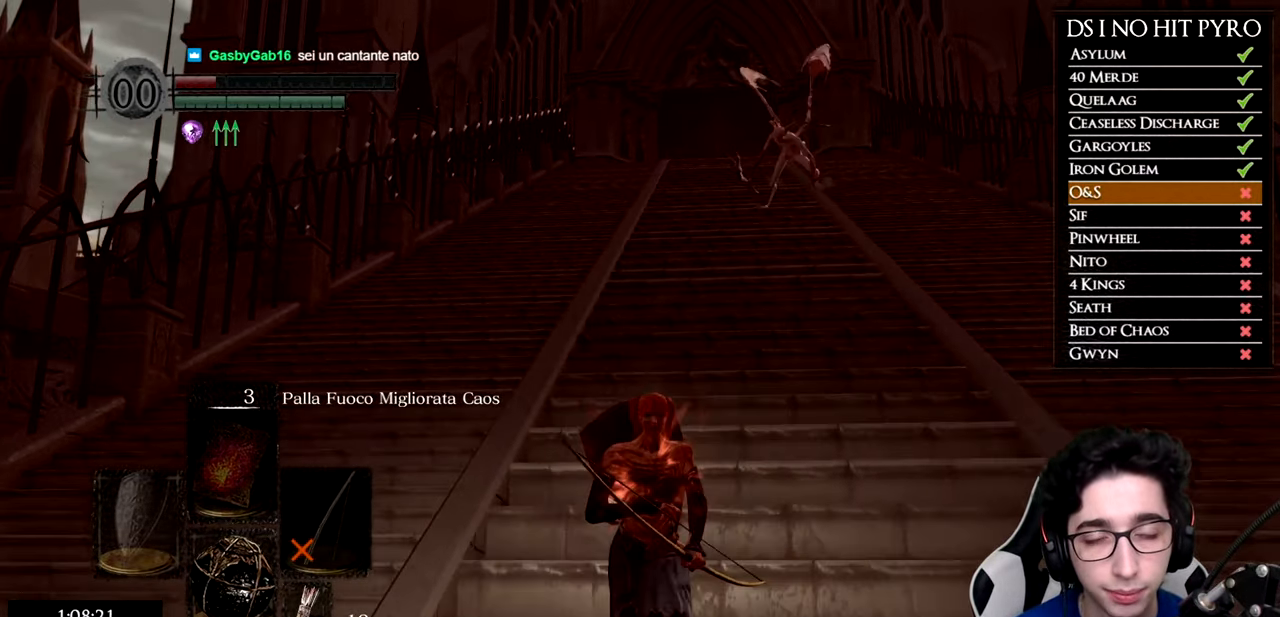
{"buttons": ["B"], "left_stick": "down", "right_stick": "center", "button_events": []}
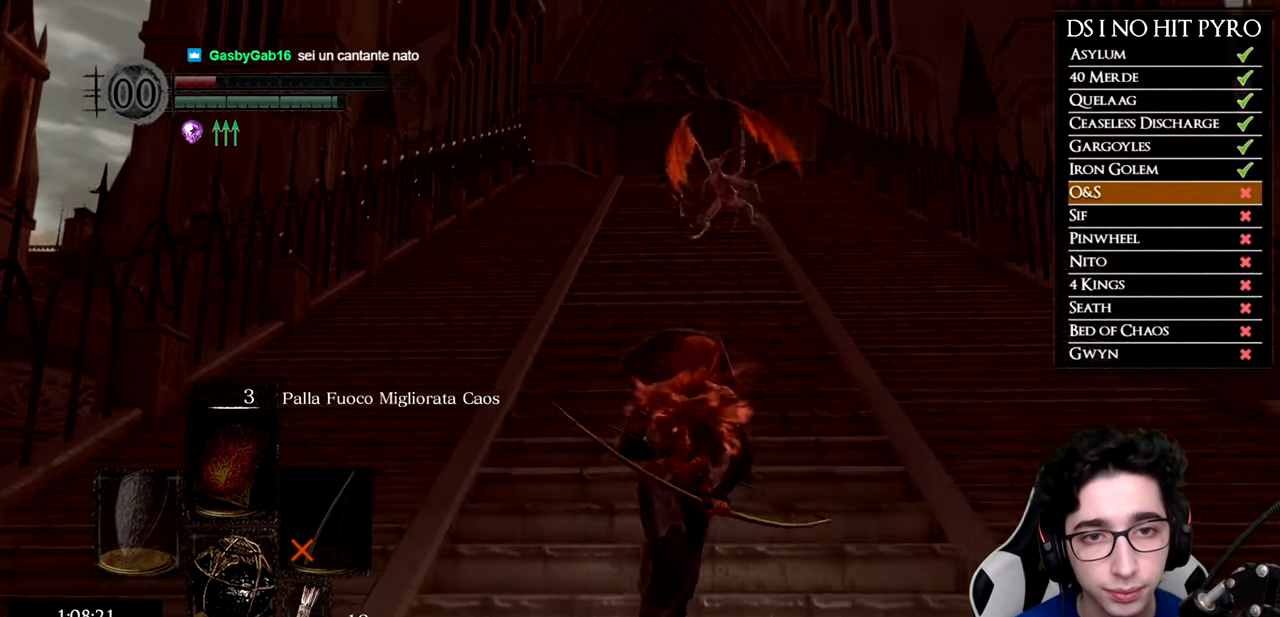
{"buttons": ["B"], "left_stick": "down", "right_stick": "center", "button_events": []}
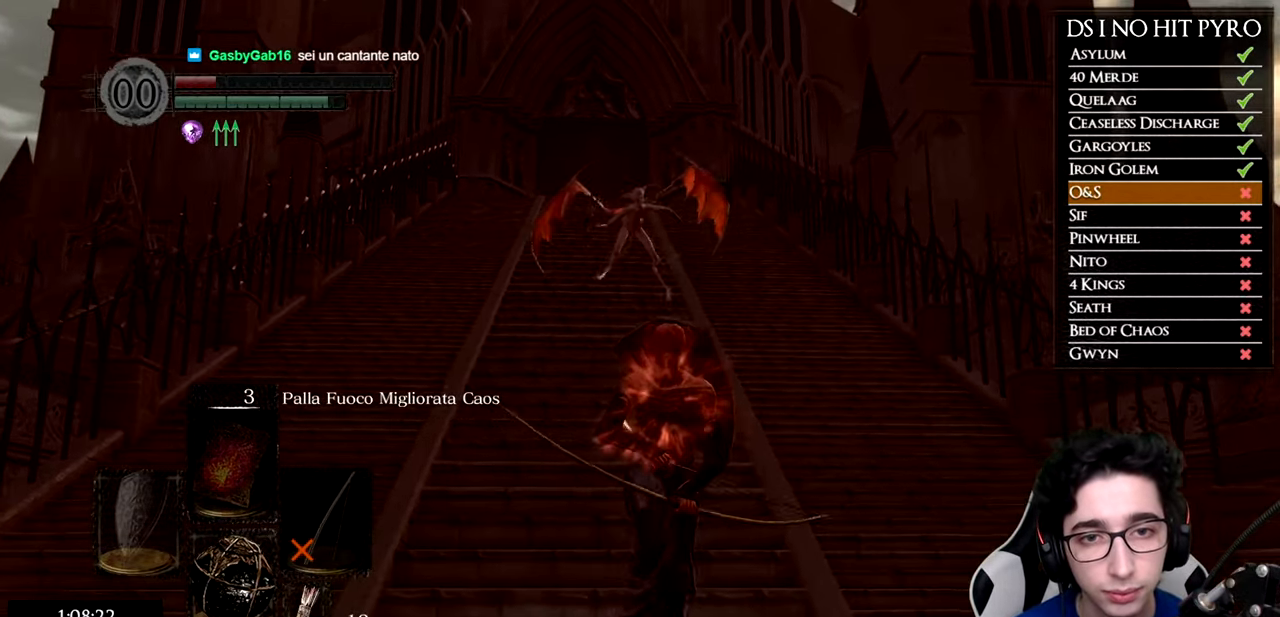
{"buttons": ["B"], "left_stick": "down", "right_stick": "center", "button_events": []}
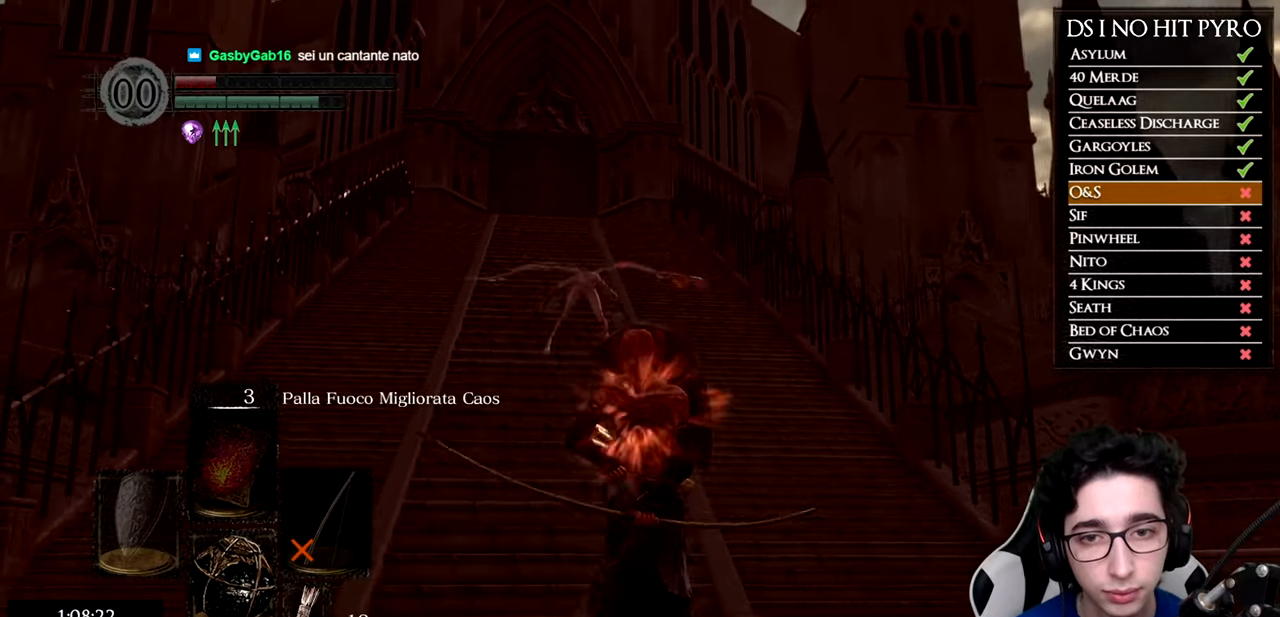
{"buttons": ["B"], "left_stick": "down", "right_stick": "center", "button_events": []}
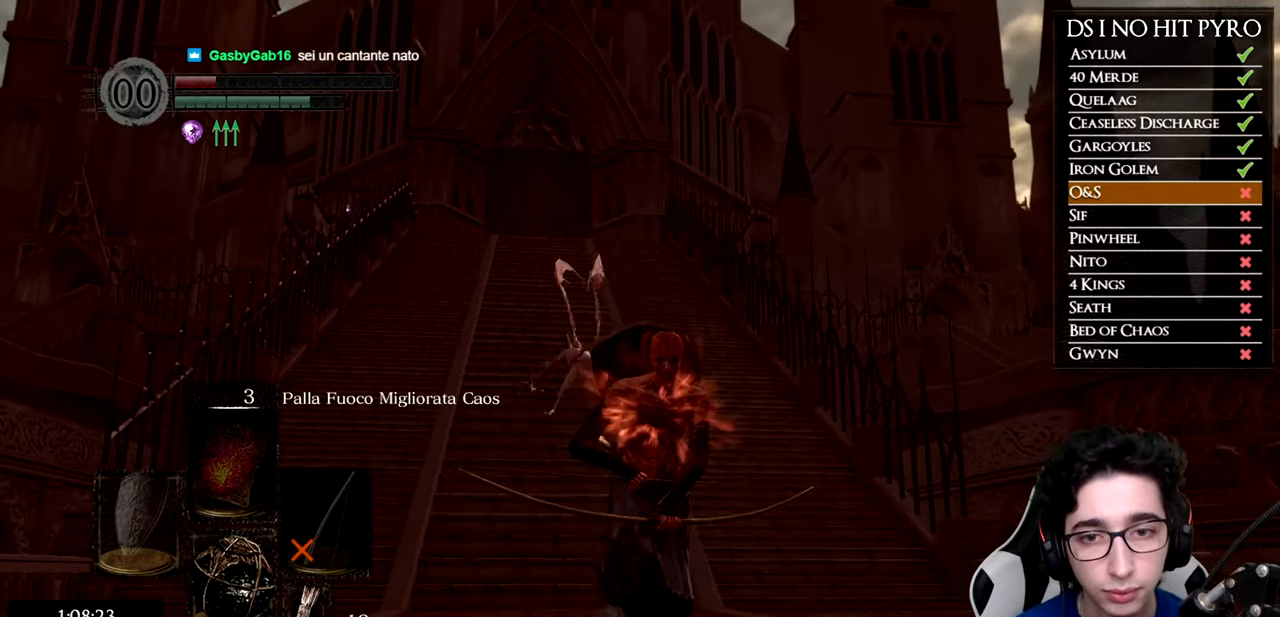
{"buttons": ["B"], "left_stick": "down", "right_stick": "center", "button_events": [[50, "B", "up"], [367, "B", "down"]]}
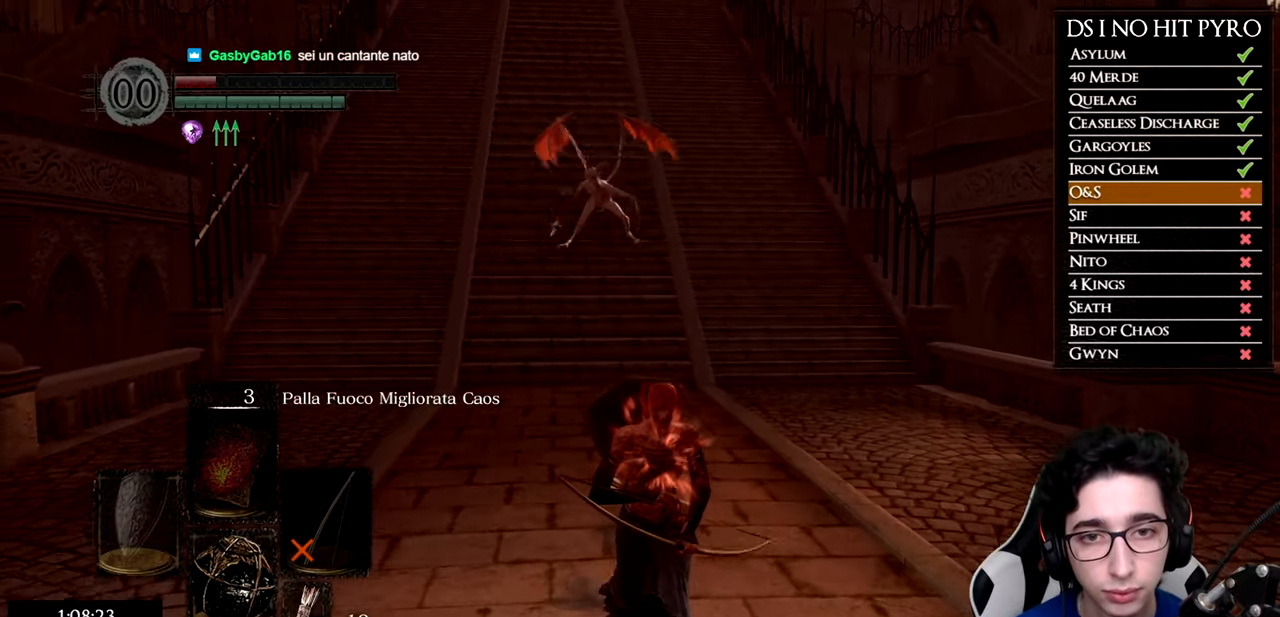
{"buttons": ["B"], "left_stick": "down", "right_stick": "center", "button_events": []}
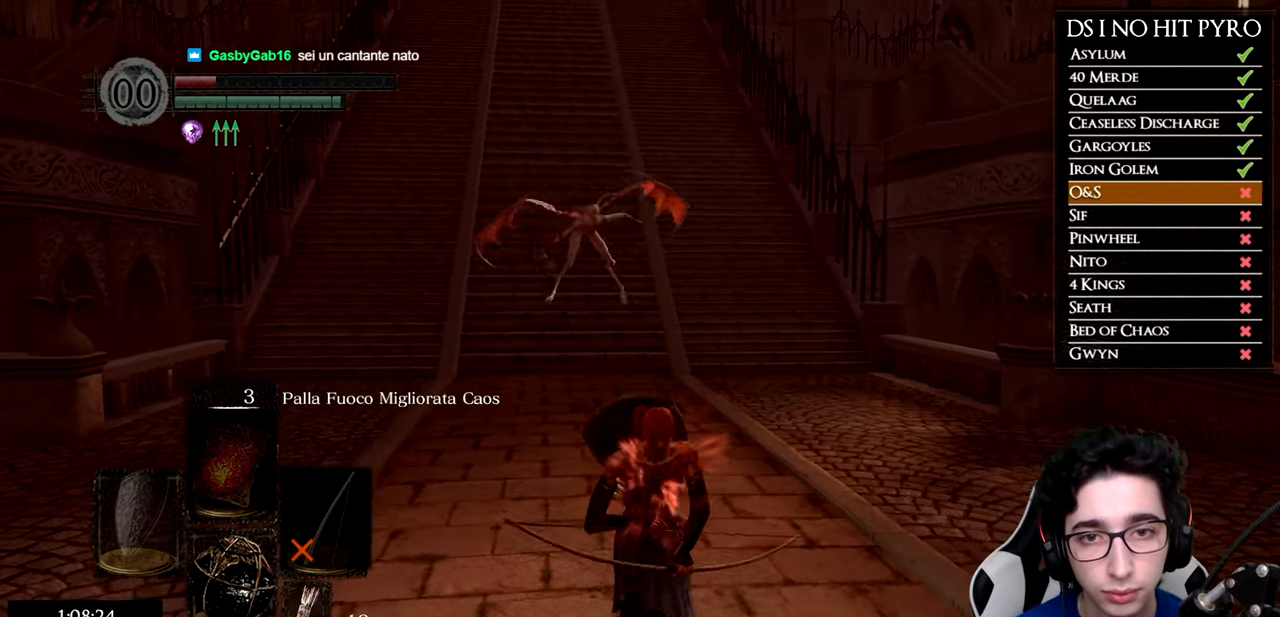
{"buttons": ["B"], "left_stick": "down", "right_stick": "center", "button_events": []}
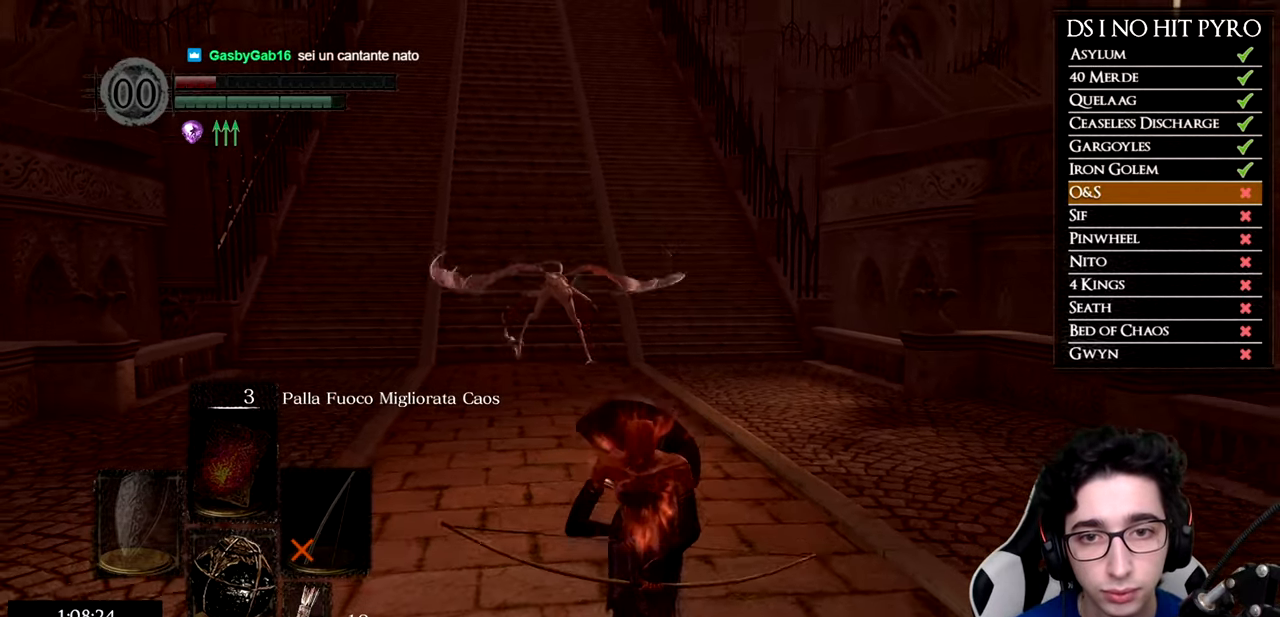
{"buttons": ["B"], "left_stick": "down", "right_stick": "center", "button_events": []}
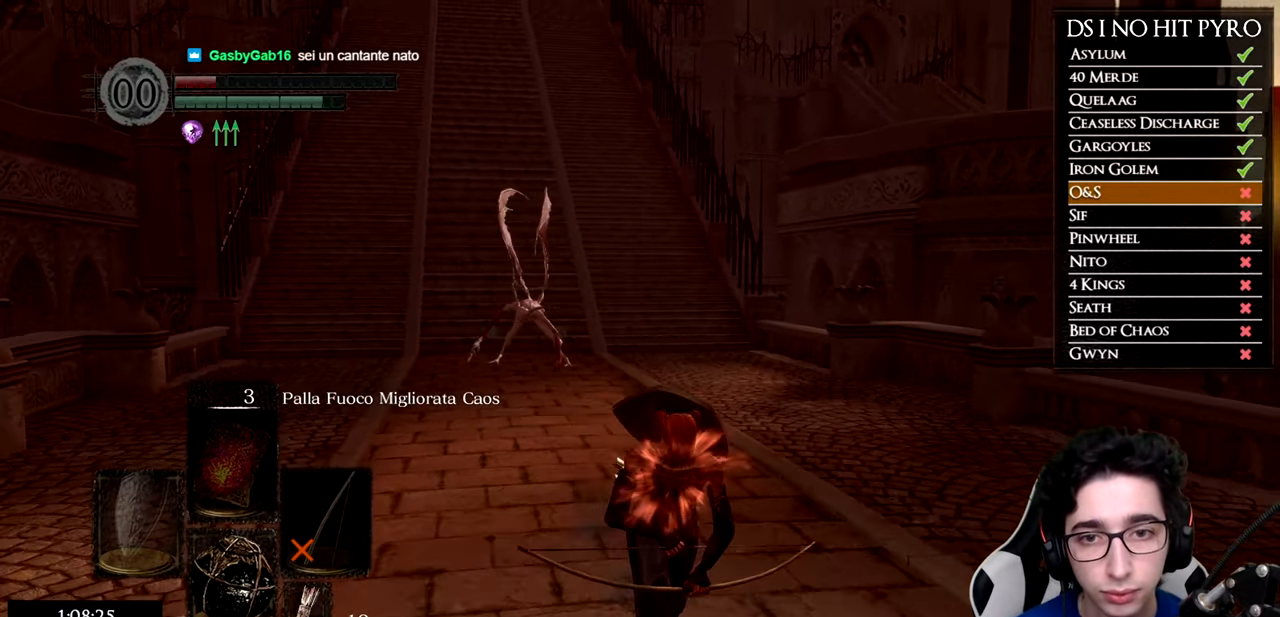
{"buttons": ["B"], "left_stick": "down", "right_stick": "center", "button_events": [[133, "B", "up"], [434, "B", "down"]]}
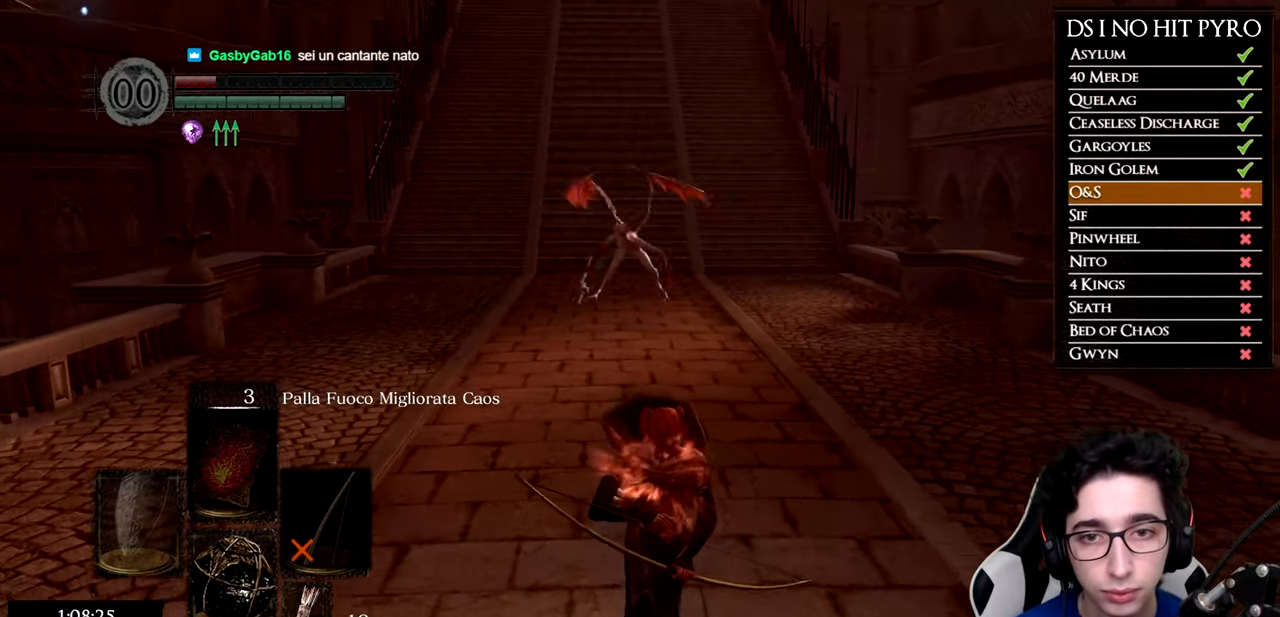
{"buttons": ["B"], "left_stick": "down", "right_stick": "center", "button_events": []}
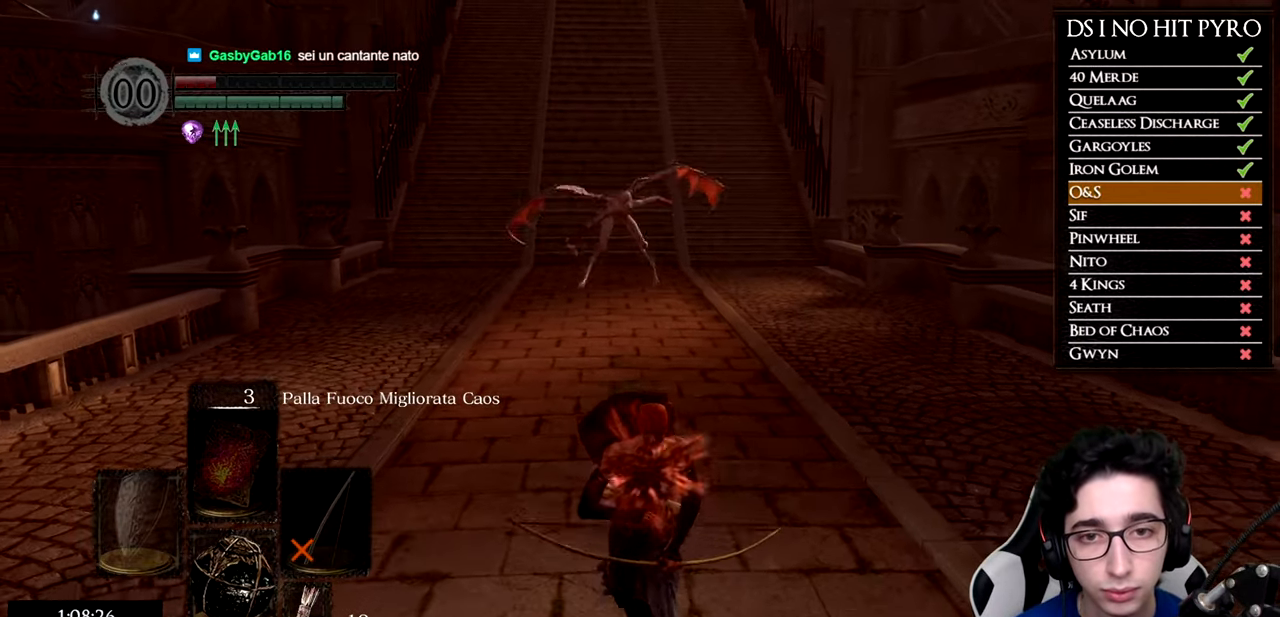
{"buttons": ["B"], "left_stick": "down", "right_stick": "center", "button_events": []}
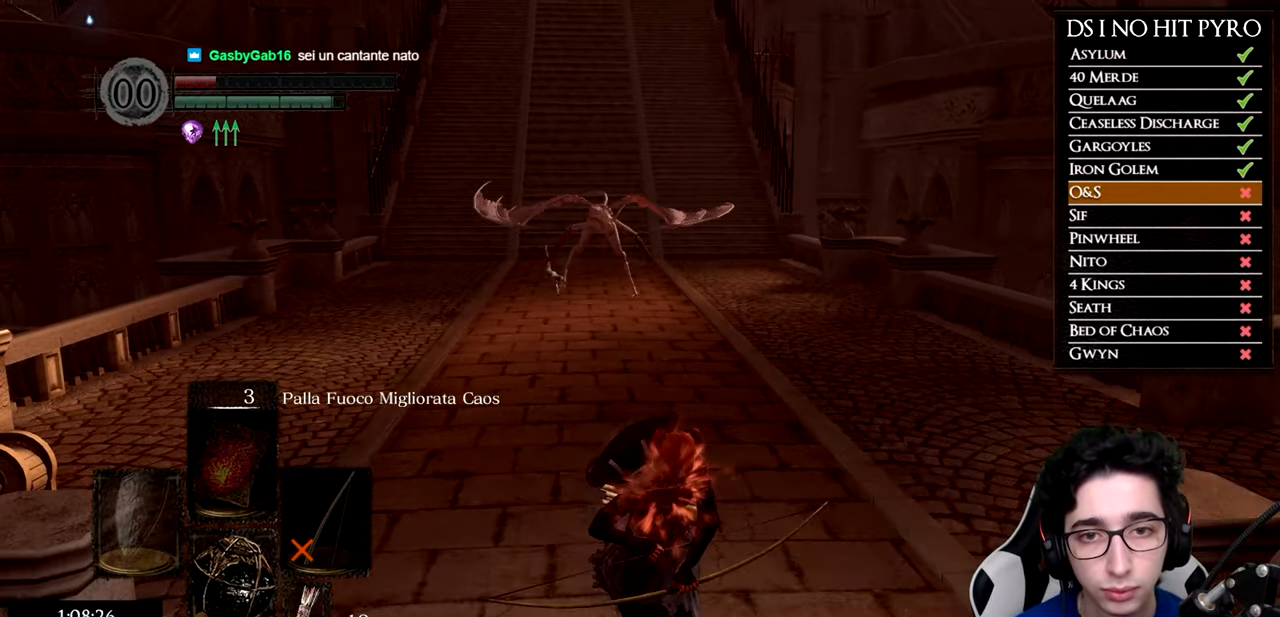
{"buttons": ["B"], "left_stick": "down", "right_stick": "center", "button_events": []}
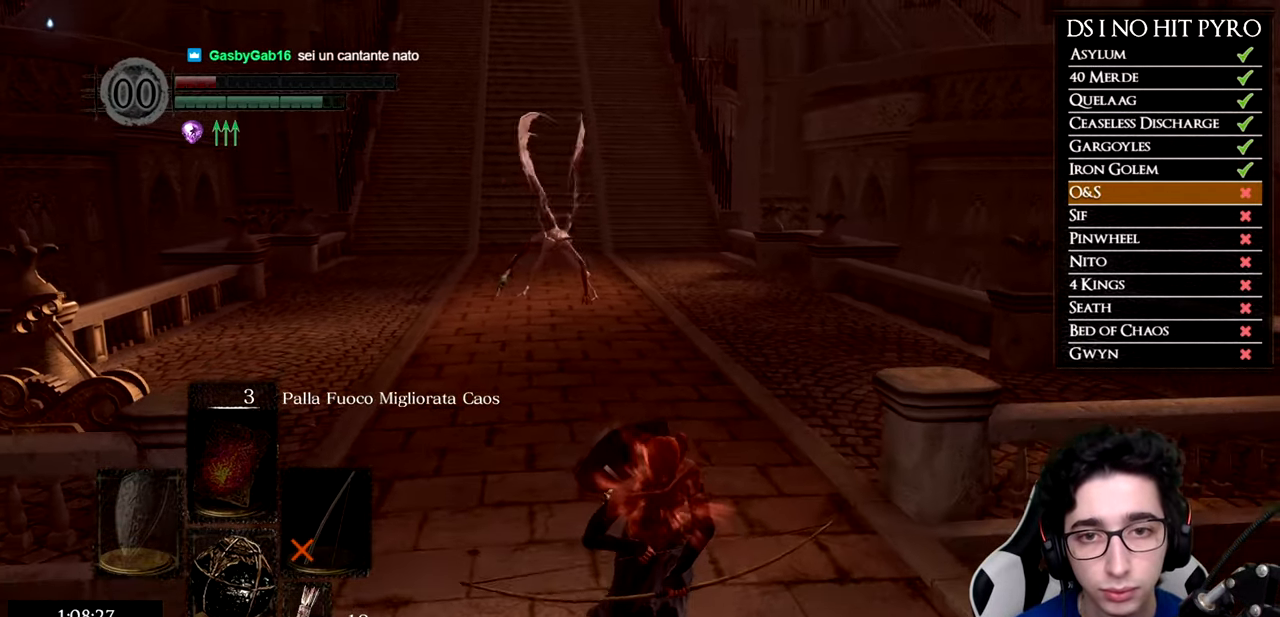
{"buttons": ["B"], "left_stick": "down", "right_stick": "center", "button_events": []}